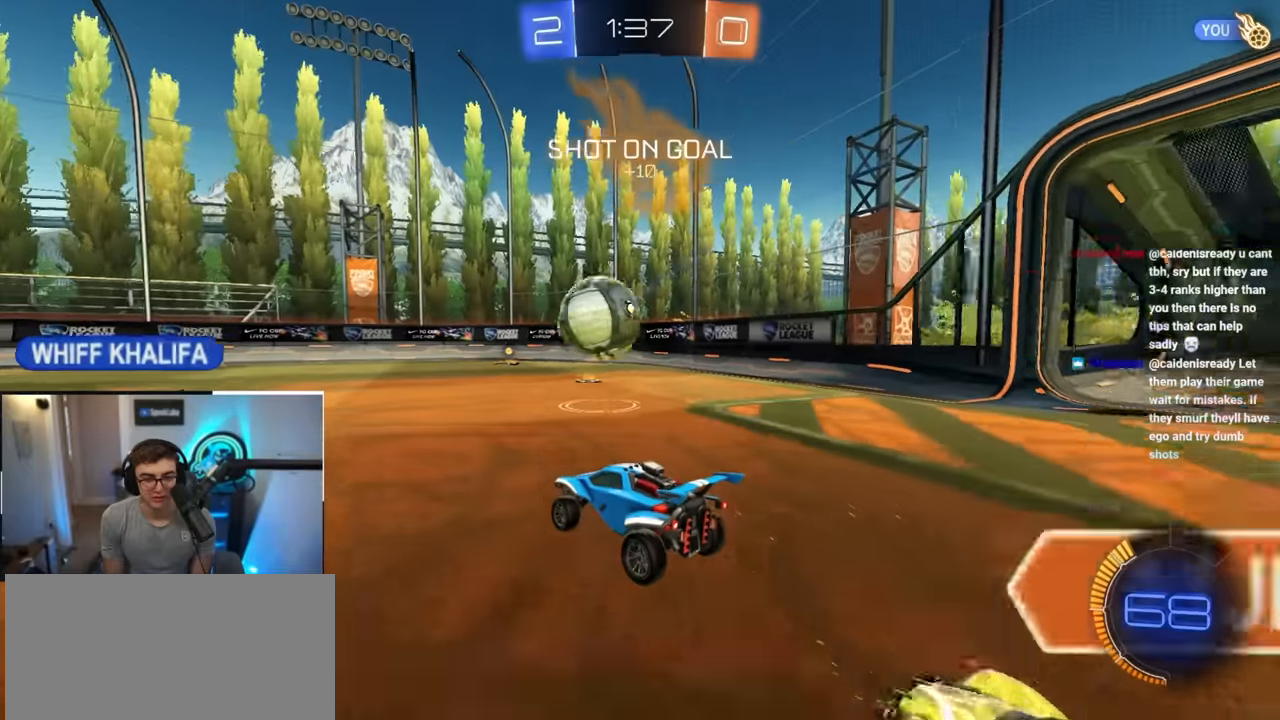
Gameplay with a controller (PlayStation layout); each line is a JSON object with the inputs held at the frame after it. "events" lists button and stick changes between this image and that frame as [ms after this image, input, new state], when the widget could be followed in between. Not read: R3.
{"buttons": [], "left_stick": "center", "right_stick": "center", "events": []}
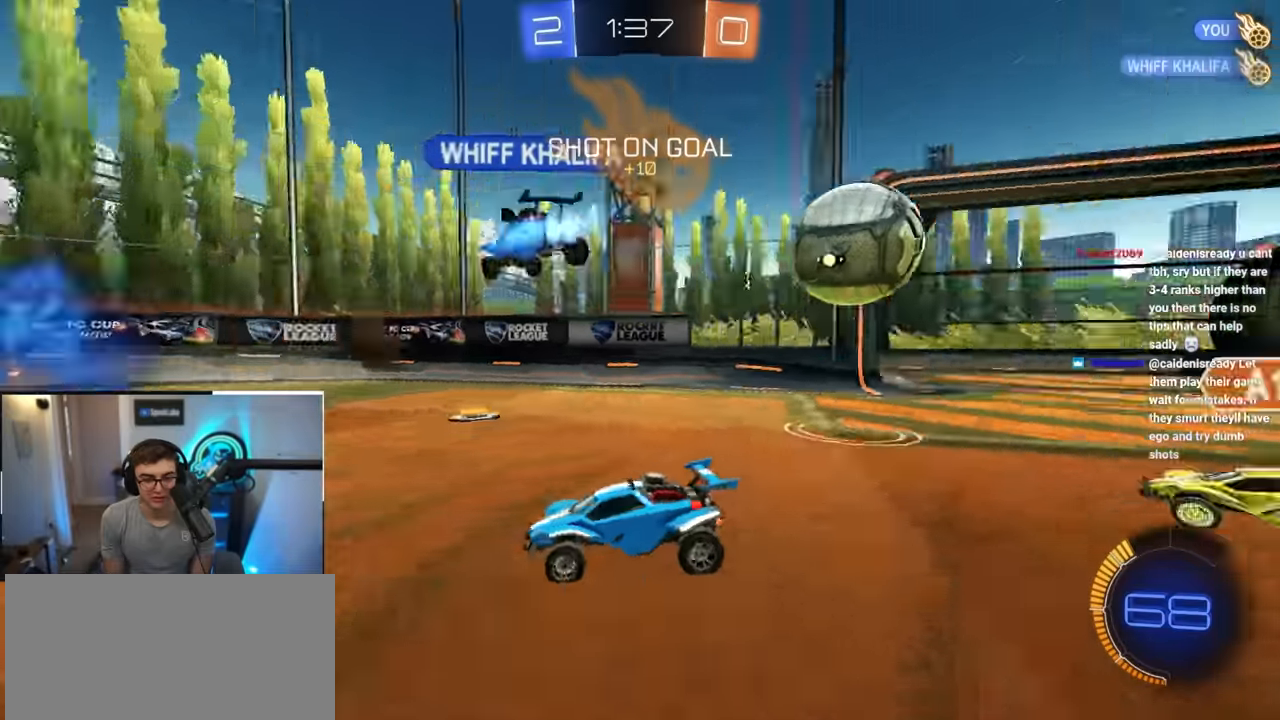
{"buttons": [], "left_stick": "center", "right_stick": "center", "events": [[167, "left_stick", "up"], [333, "left_stick", "center"]]}
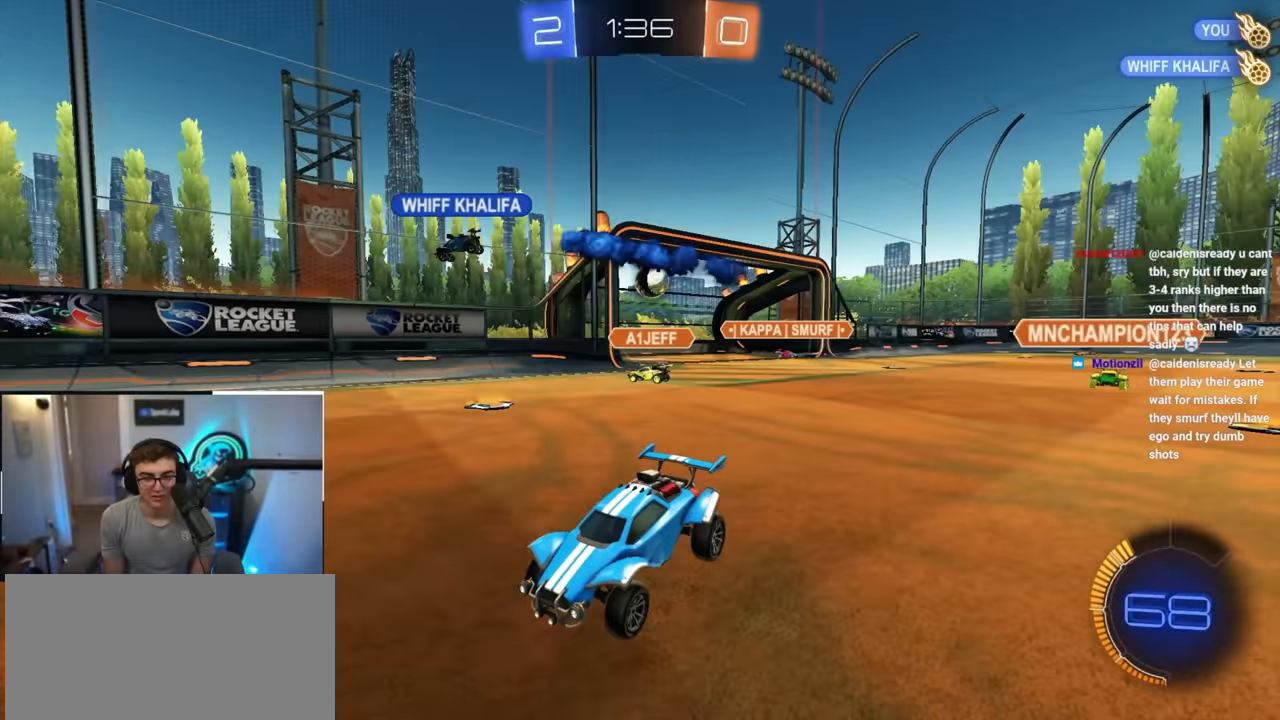
{"buttons": [], "left_stick": "center", "right_stick": "center", "events": []}
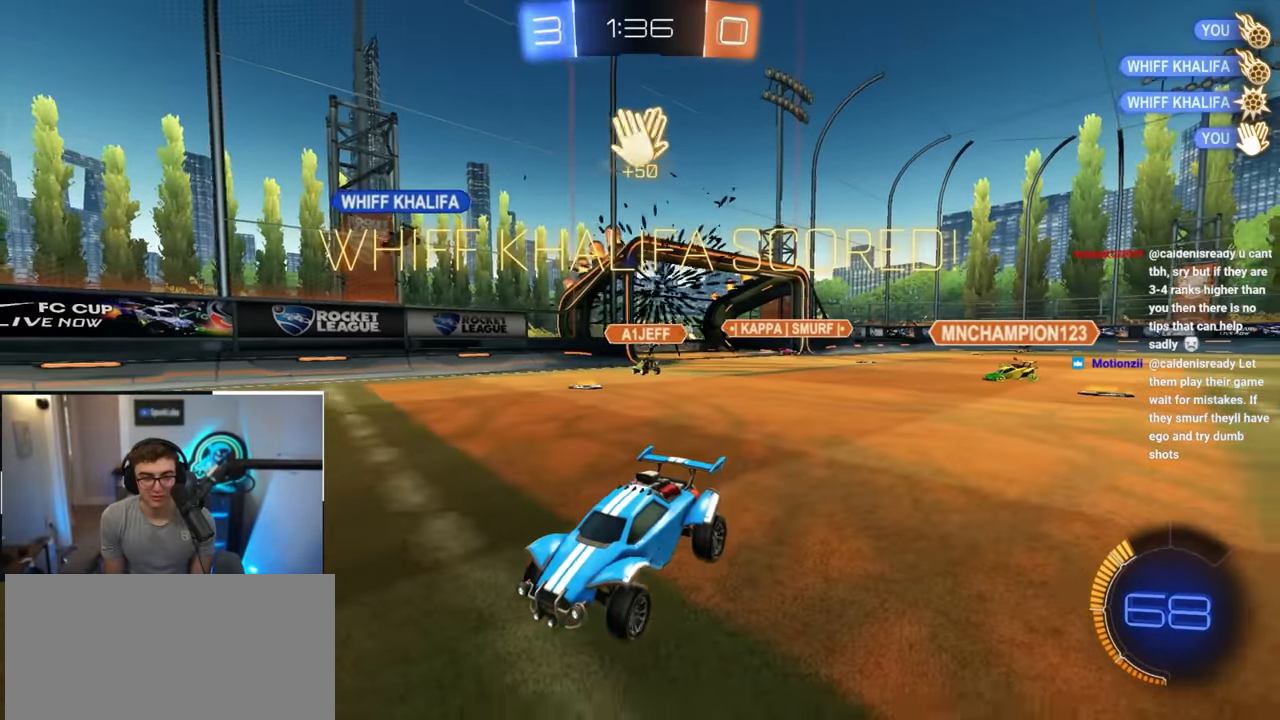
{"buttons": [], "left_stick": "center", "right_stick": "center", "events": []}
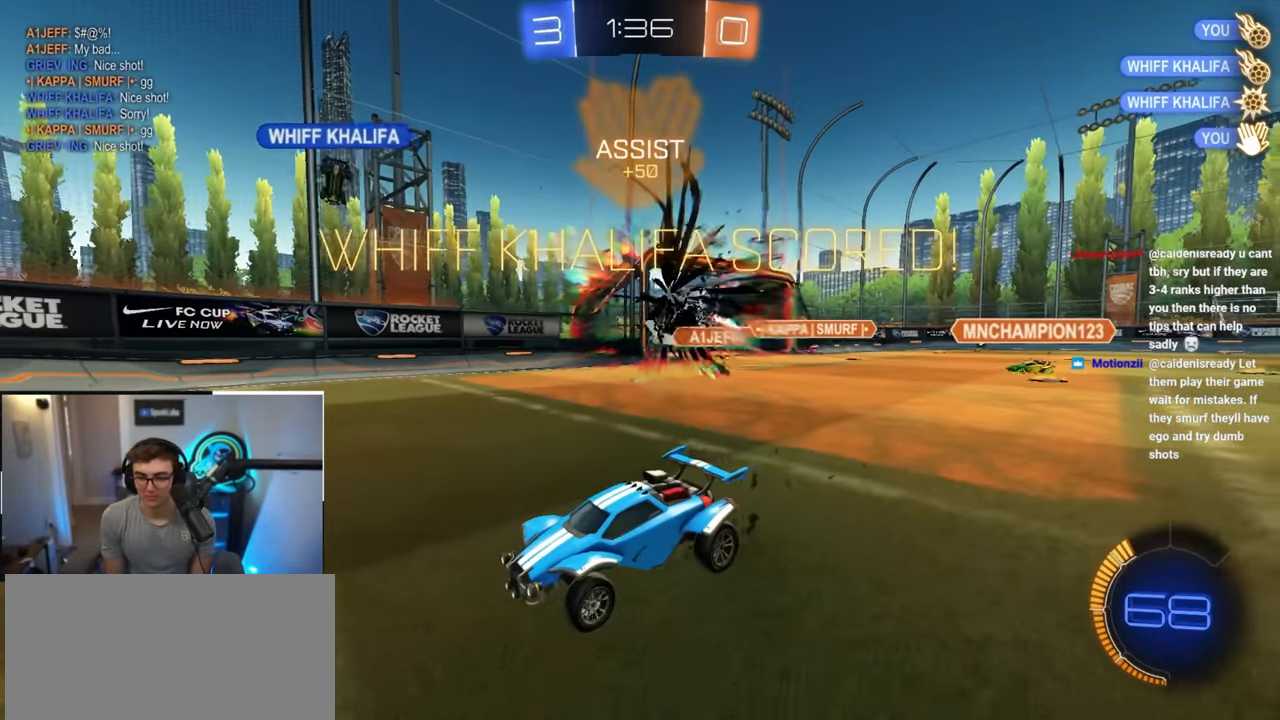
{"buttons": [], "left_stick": "left", "right_stick": "center", "events": [[117, "left_stick", "left"]]}
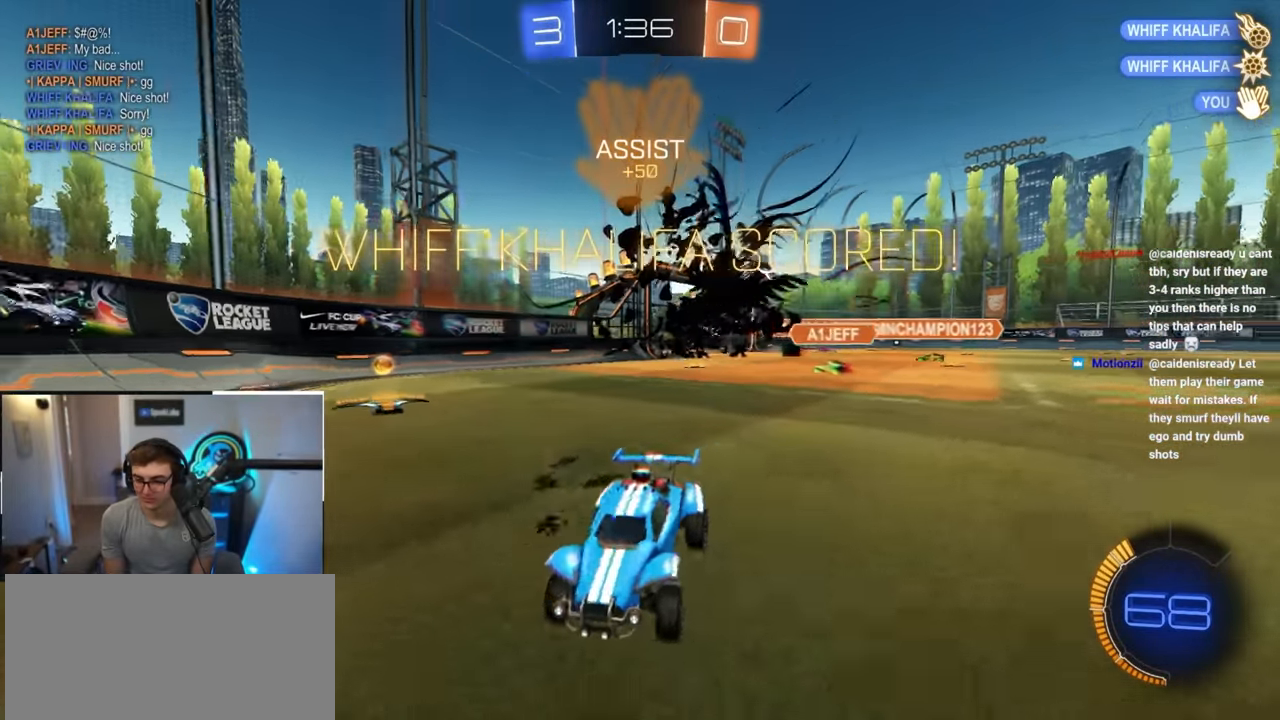
{"buttons": [], "left_stick": "center", "right_stick": "center", "events": [[267, "left_stick", "center"]]}